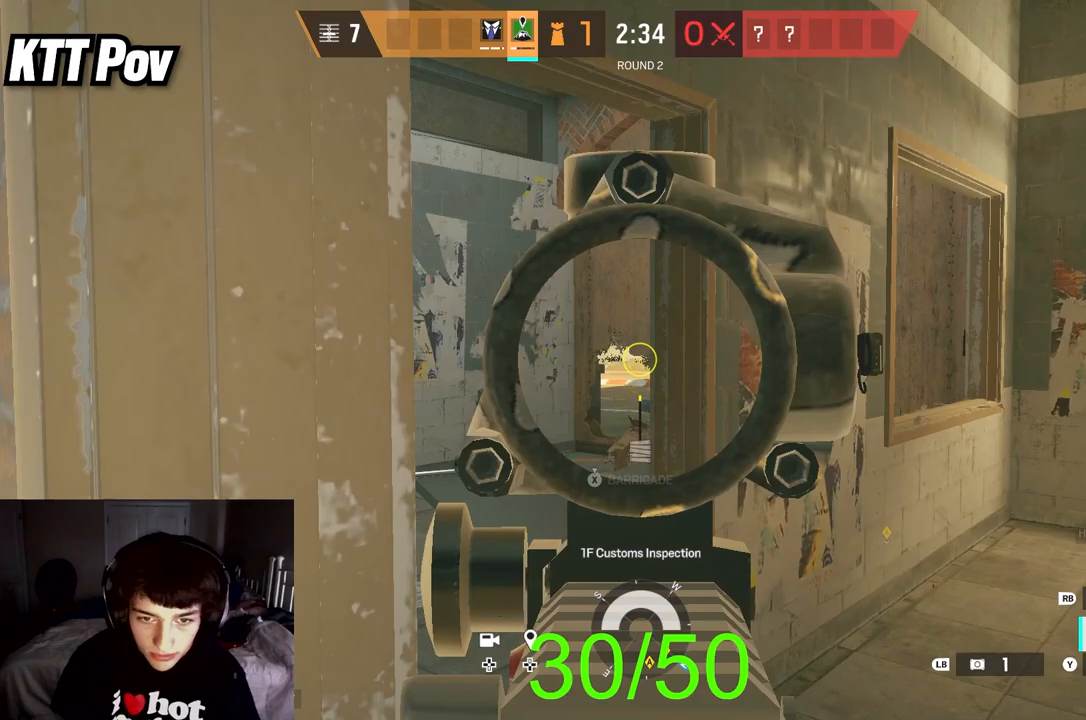
Gameplay with a controller (Xbox layout); each line is a JSON object with the inputs held at the frame after it. "events" lists button and stick changes between this image and that frame as [ms after this image, input, new state], when the widget could be followed in between.
{"buttons": ["L2"], "left_stick": "up-right", "right_stick": "left", "events": [[33, "right_stick", "center"], [50, "R3", "down"], [67, "left_stick", "up-right"], [183, "R3", "up"], [233, "right_stick", "right"], [383, "right_stick", "left"]]}
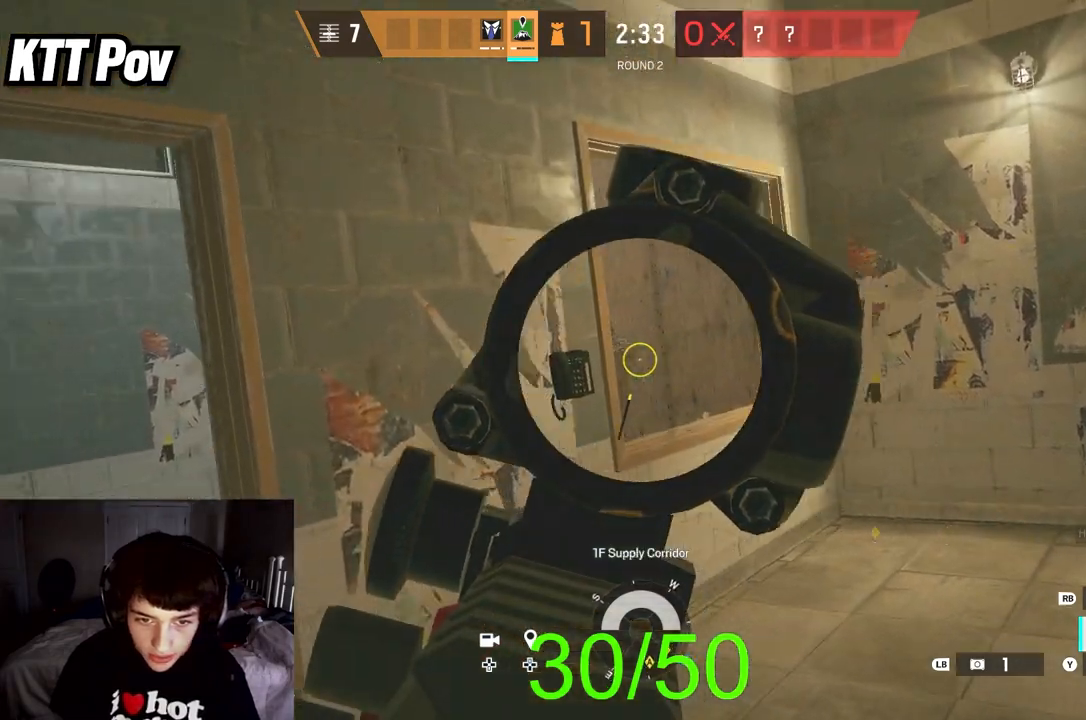
{"buttons": ["L2", "R3"], "left_stick": "up-right", "right_stick": "left", "events": [[217, "right_stick", "center"], [500, "R3", "down"], [500, "right_stick", "left"]]}
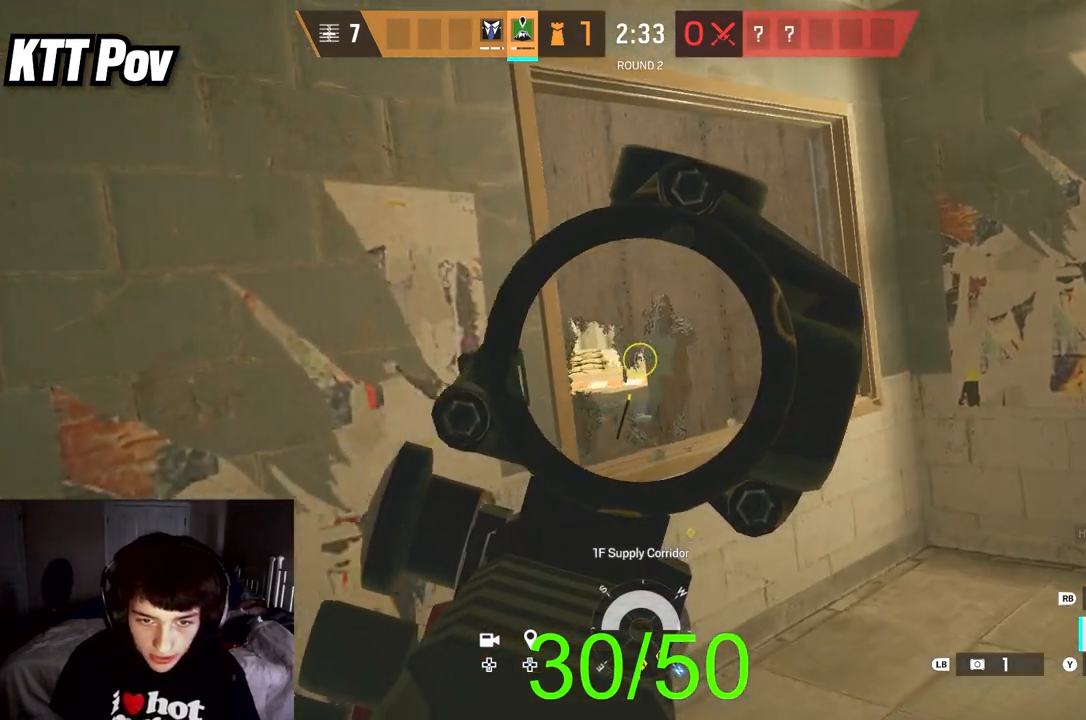
{"buttons": ["L2"], "left_stick": "up-right", "right_stick": "left", "events": [[150, "R3", "up"], [333, "right_stick", "center"], [383, "right_stick", "left"]]}
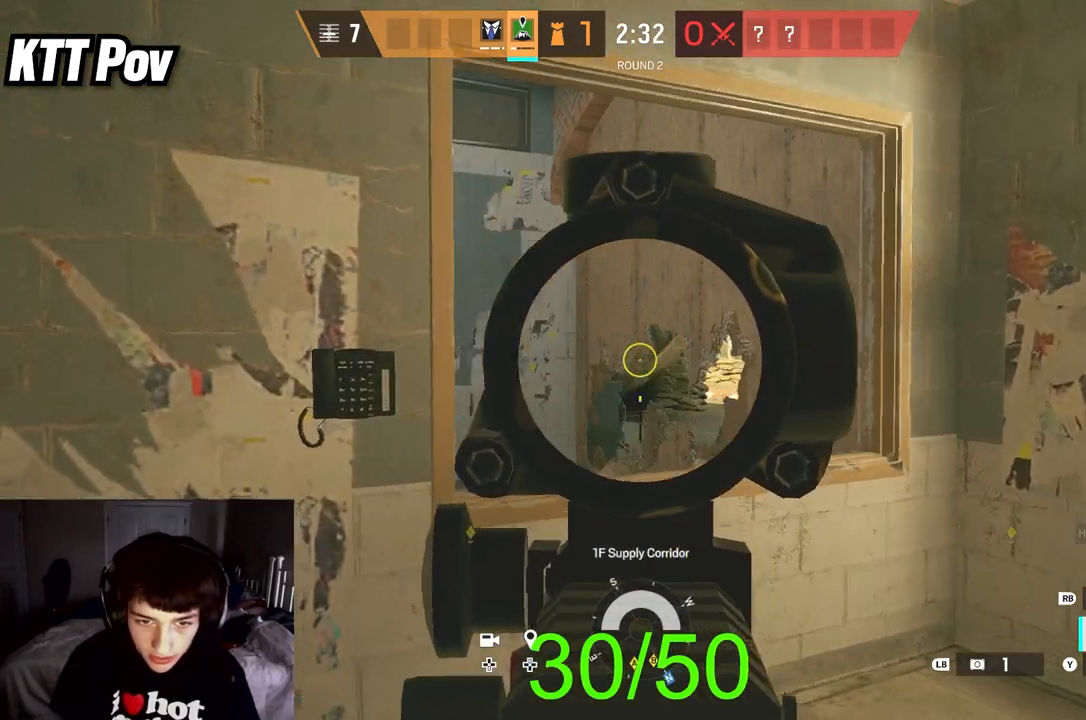
{"buttons": ["L2", "R2"], "left_stick": "up-right", "right_stick": "down", "events": [[117, "right_stick", "center"], [183, "right_stick", "down"], [233, "R2", "down"]]}
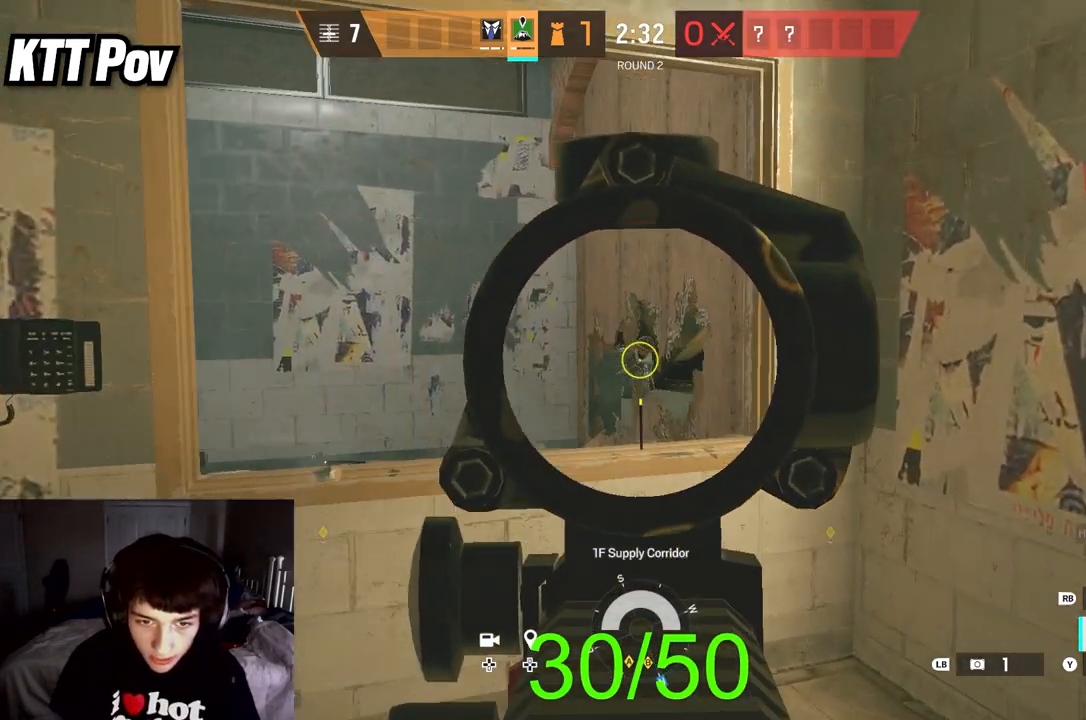
{"buttons": ["L2"], "left_stick": "left", "right_stick": "down", "events": [[67, "right_stick", "down-left"], [167, "L3", "down"], [350, "L3", "up"], [400, "right_stick", "center"], [417, "left_stick", "center"], [433, "R2", "up"], [450, "right_stick", "down"], [467, "left_stick", "left"]]}
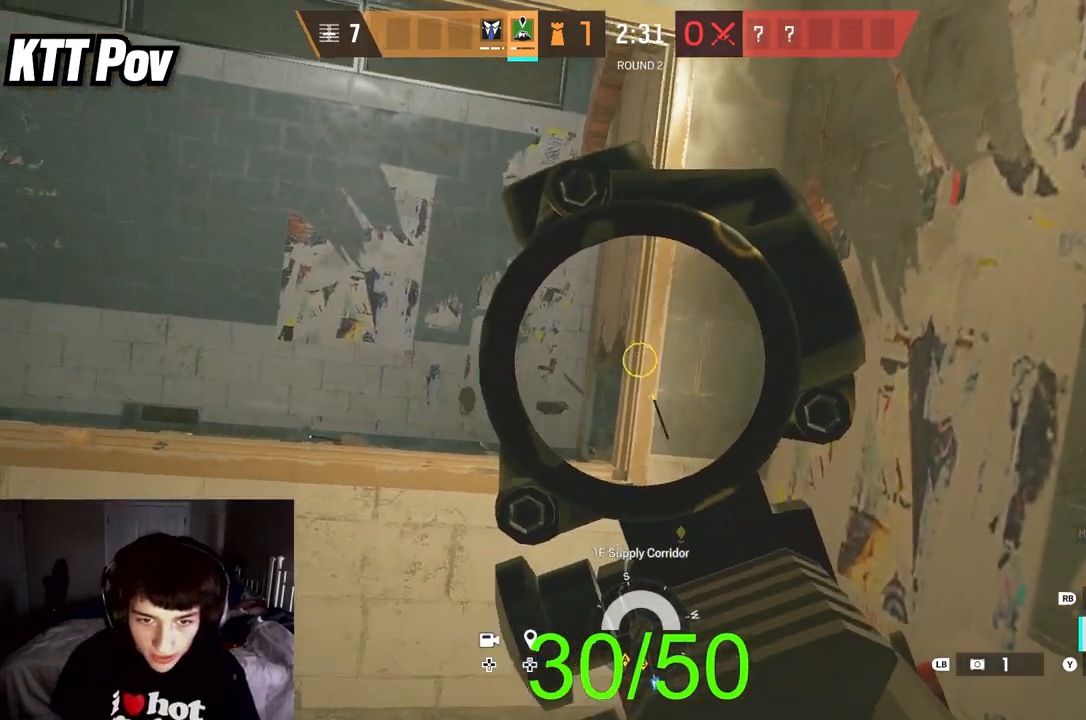
{"buttons": ["L2"], "left_stick": "right", "right_stick": "left", "events": [[33, "right_stick", "center"], [100, "right_stick", "right"], [217, "right_stick", "center"], [317, "L3", "down"], [333, "right_stick", "down"], [367, "left_stick", "right"], [483, "right_stick", "left"], [500, "L3", "up"]]}
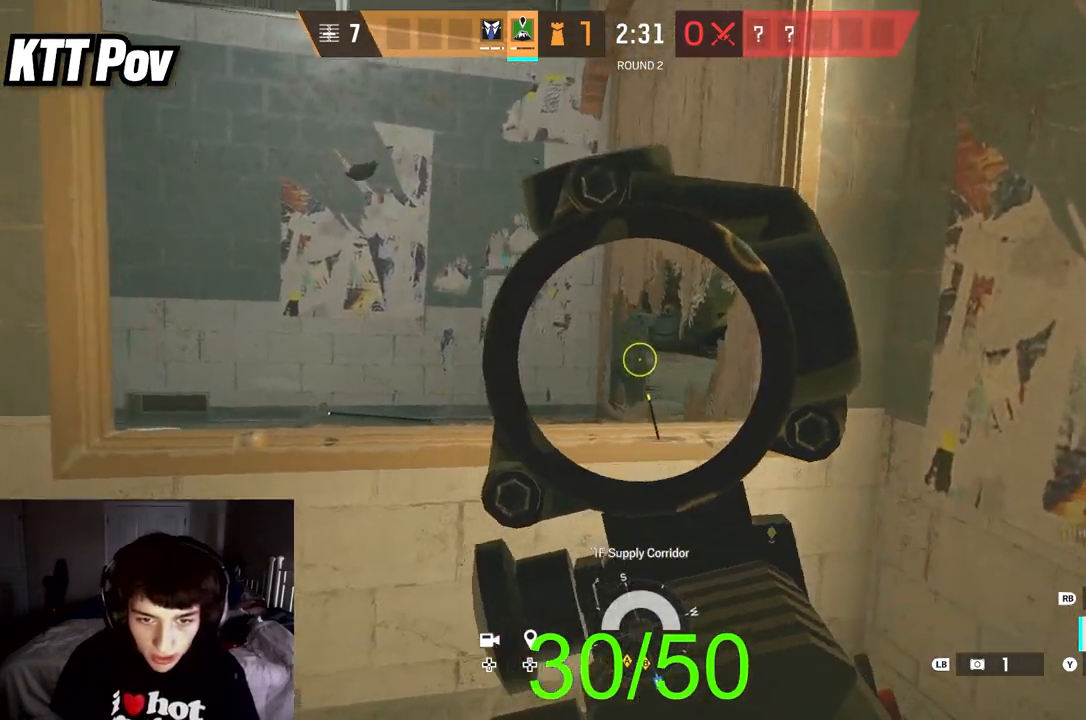
{"buttons": ["L2"], "left_stick": "center", "right_stick": "down", "events": [[117, "left_stick", "center"], [183, "right_stick", "center"], [200, "L3", "down"], [317, "L3", "up"], [417, "right_stick", "down"]]}
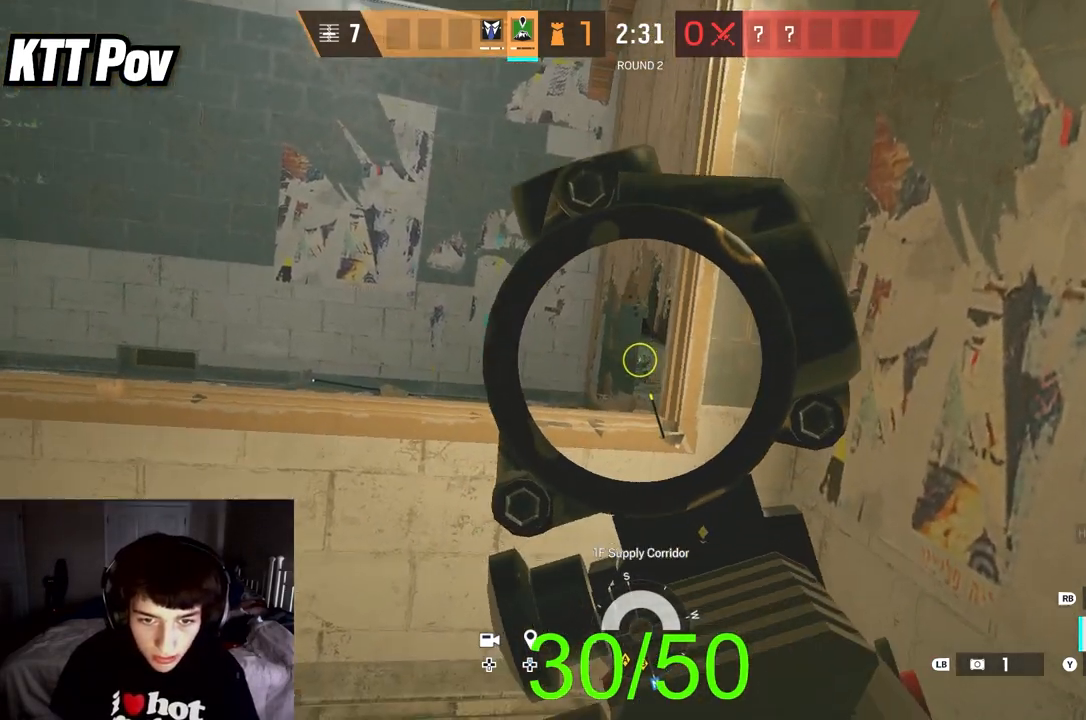
{"buttons": ["L2"], "left_stick": "left", "right_stick": "center", "events": [[33, "R2", "down"], [117, "R2", "up"], [233, "right_stick", "up-right"], [283, "left_stick", "left"], [383, "right_stick", "center"]]}
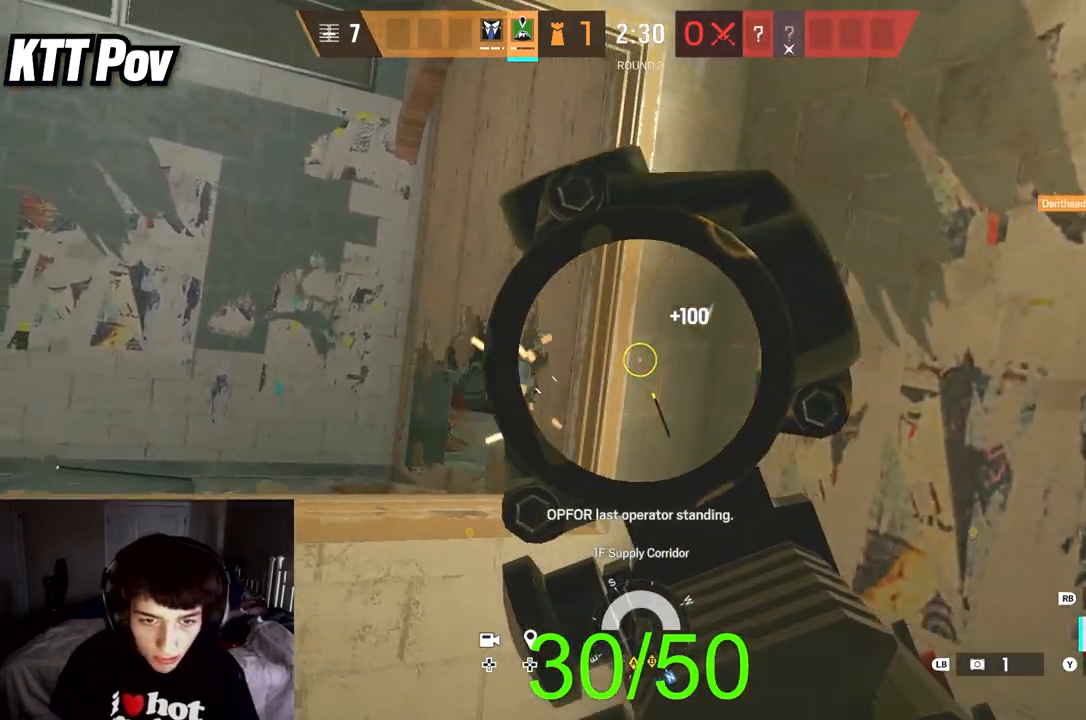
{"buttons": ["L2", "L3"], "left_stick": "left", "right_stick": "right", "events": [[233, "right_stick", "right"], [317, "right_stick", "center"], [367, "right_stick", "left"], [383, "L3", "down"], [483, "right_stick", "right"]]}
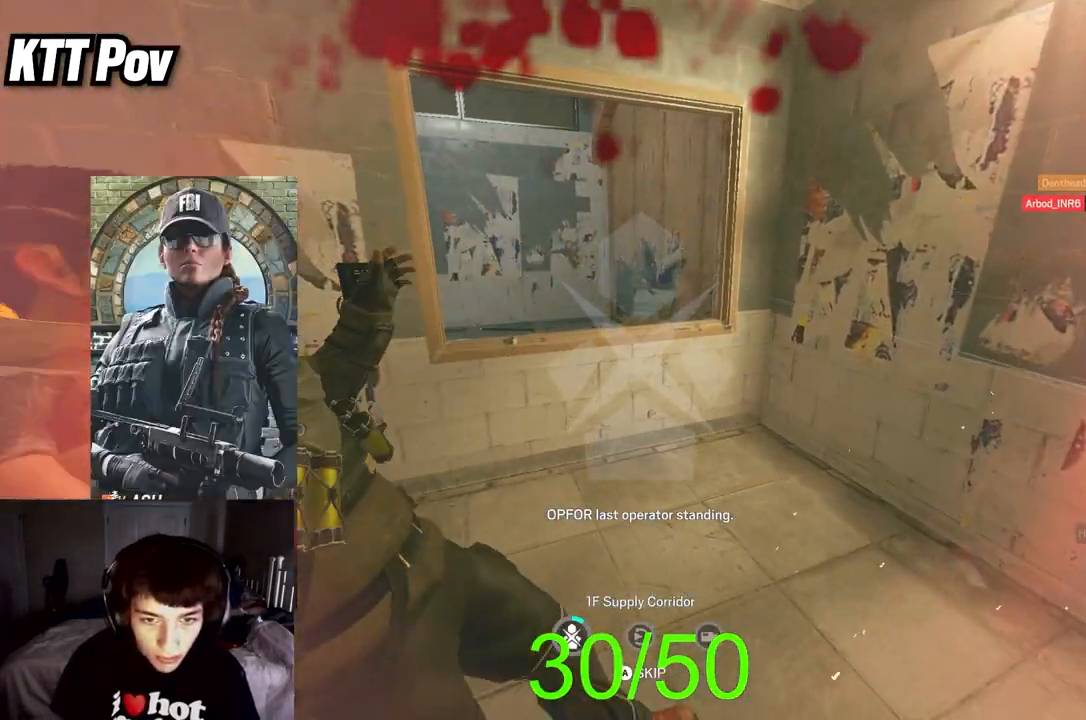
{"buttons": [], "left_stick": "center", "right_stick": "center", "events": [[17, "L3", "up"], [17, "left_stick", "down-left"], [67, "right_stick", "center"], [83, "L2", "up"], [167, "left_stick", "center"]]}
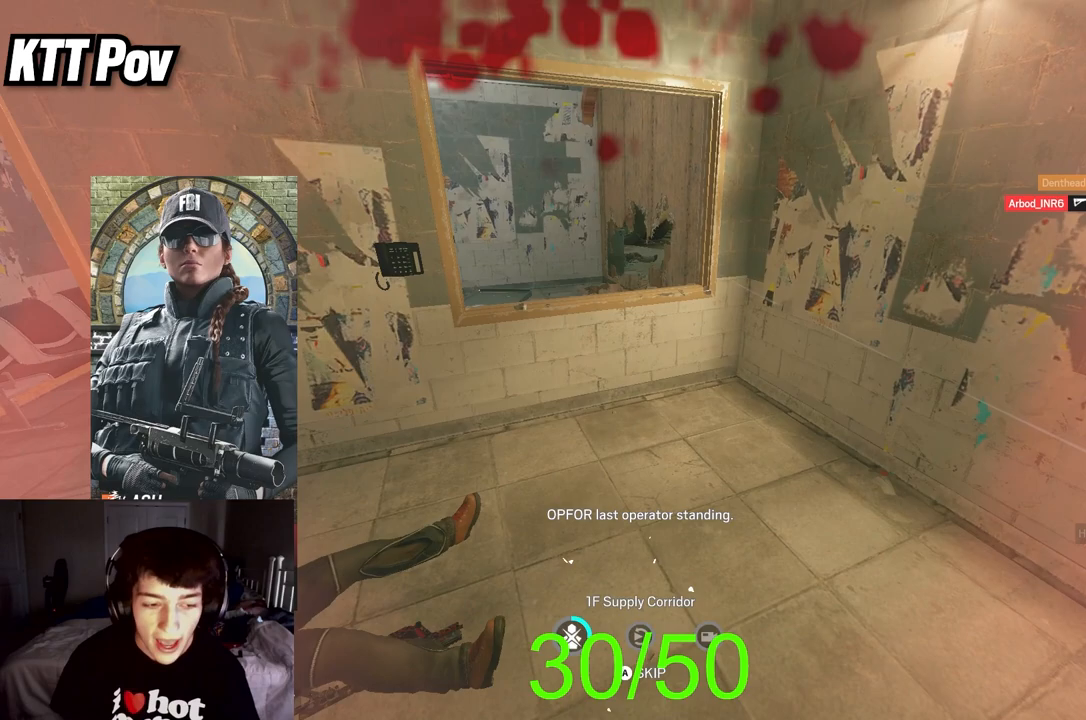
{"buttons": ["SELECT"], "left_stick": "center", "right_stick": "center", "events": [[417, "SELECT", "down"]]}
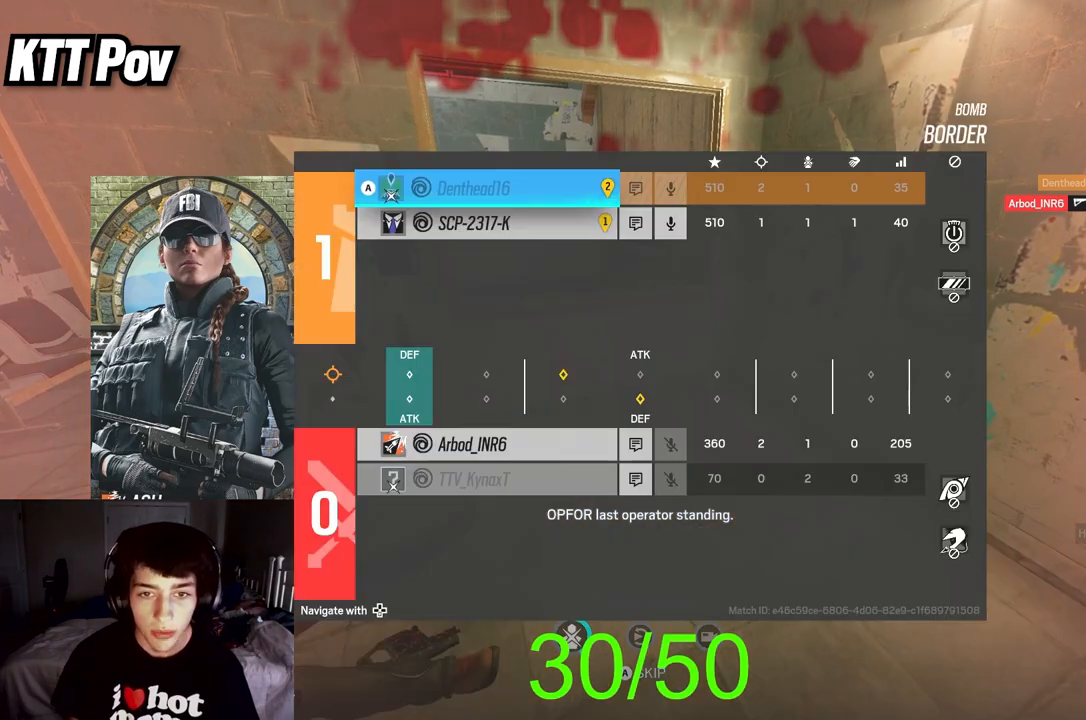
{"buttons": [], "left_stick": "center", "right_stick": "center", "events": [[83, "SELECT", "up"]]}
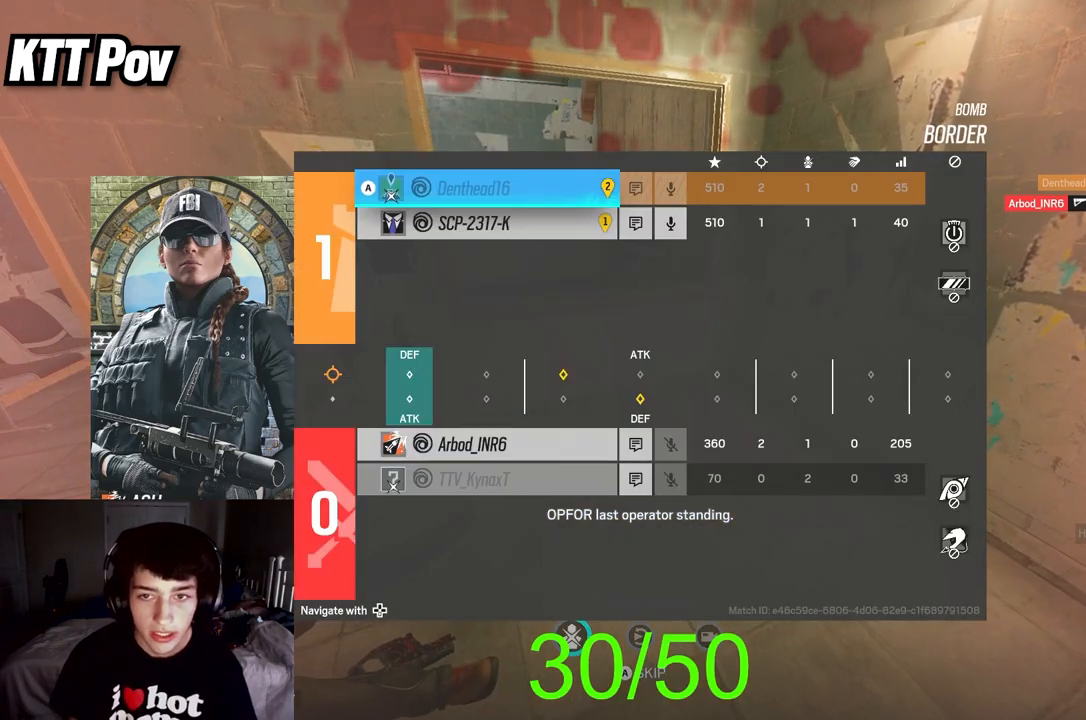
{"buttons": ["SELECT"], "left_stick": "center", "right_stick": "center", "events": [[433, "SELECT", "down"]]}
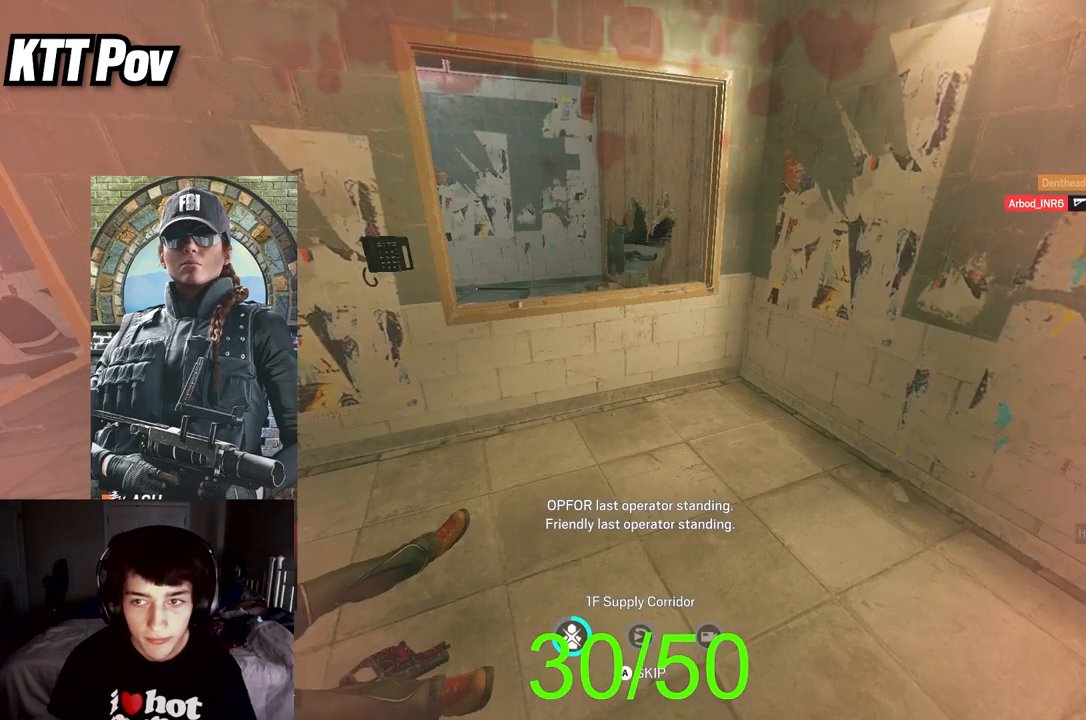
{"buttons": [], "left_stick": "center", "right_stick": "center", "events": [[83, "SELECT", "up"], [133, "SELECT", "down"], [250, "SELECT", "up"], [333, "SELECT", "down"], [467, "SELECT", "up"]]}
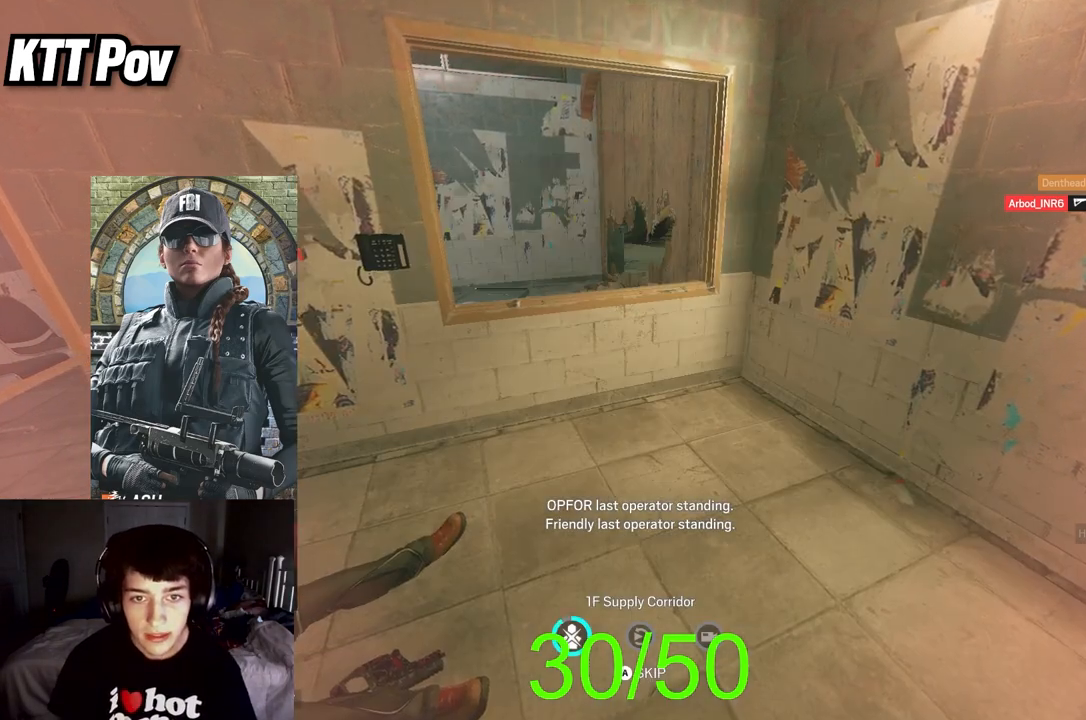
{"buttons": [], "left_stick": "center", "right_stick": "center", "events": [[33, "SELECT", "down"], [133, "SELECT", "up"], [217, "SELECT", "down"], [333, "SELECT", "up"]]}
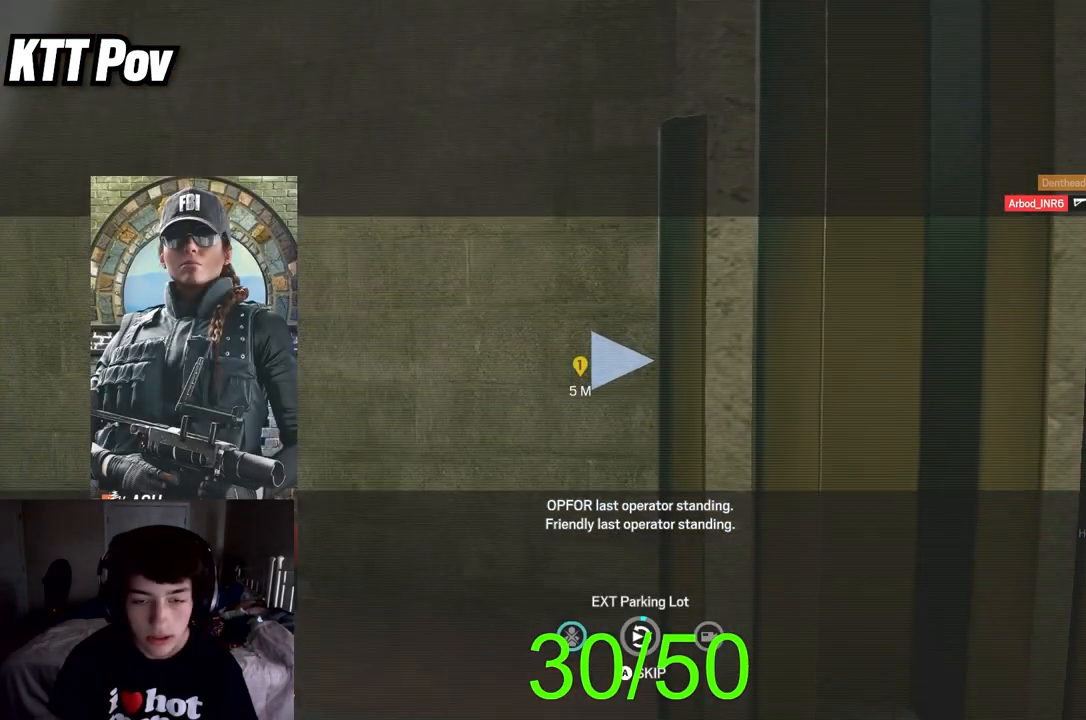
{"buttons": [], "left_stick": "center", "right_stick": "center", "events": []}
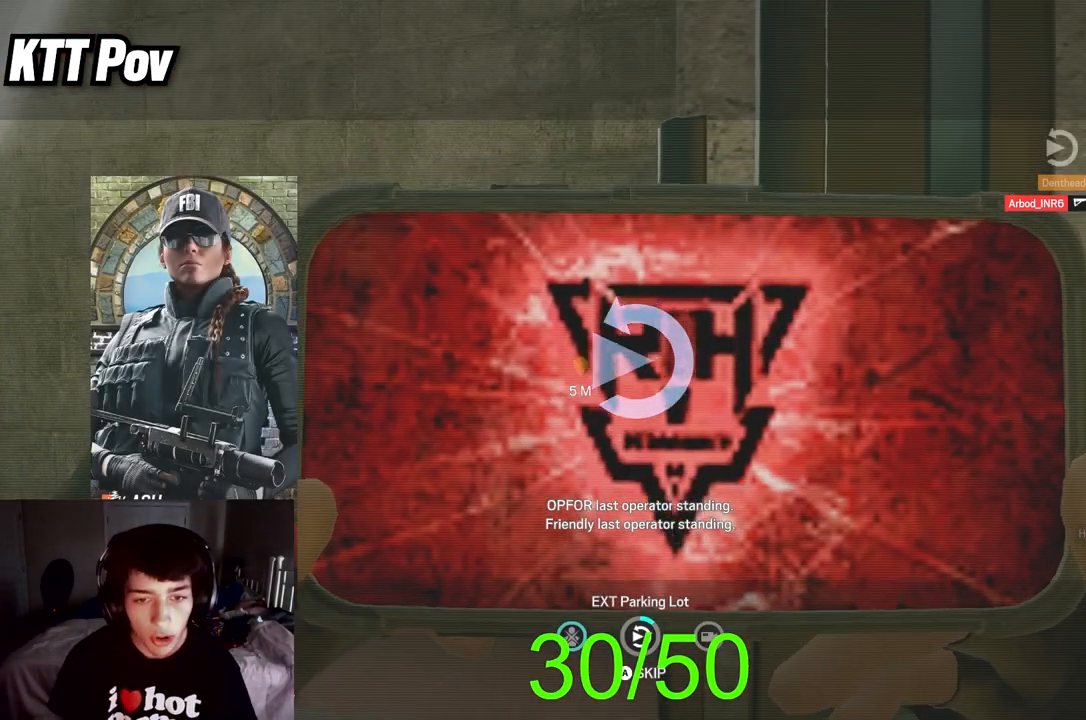
{"buttons": [], "left_stick": "center", "right_stick": "center", "events": [[100, "SELECT", "down"], [250, "SELECT", "up"]]}
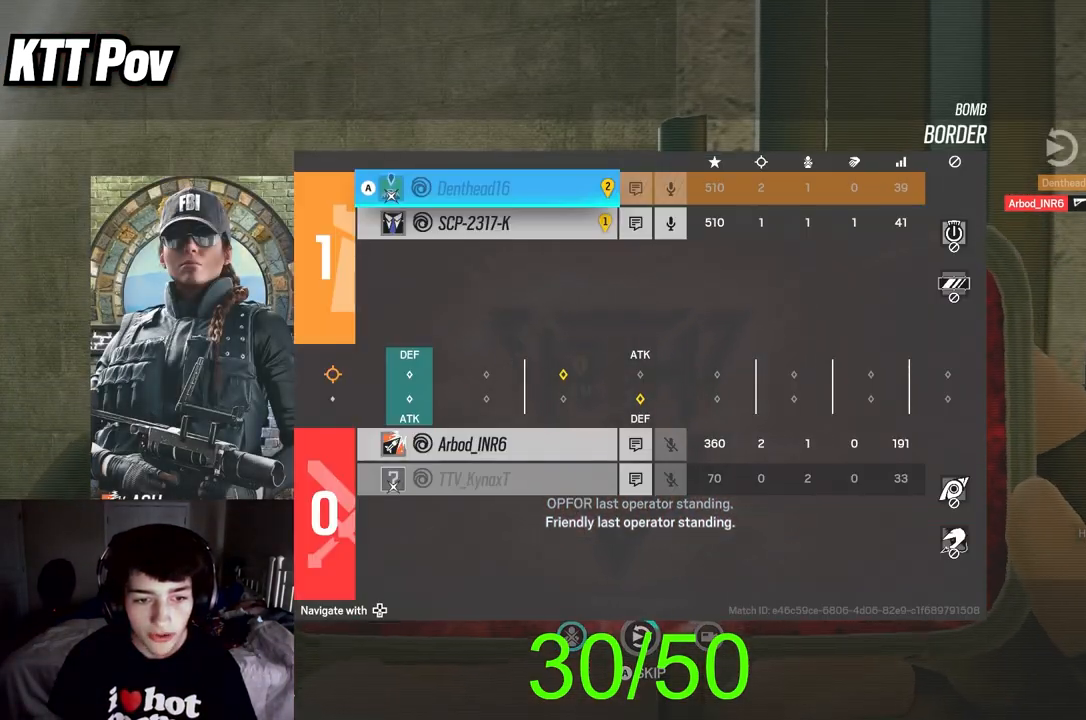
{"buttons": [], "left_stick": "center", "right_stick": "center", "events": []}